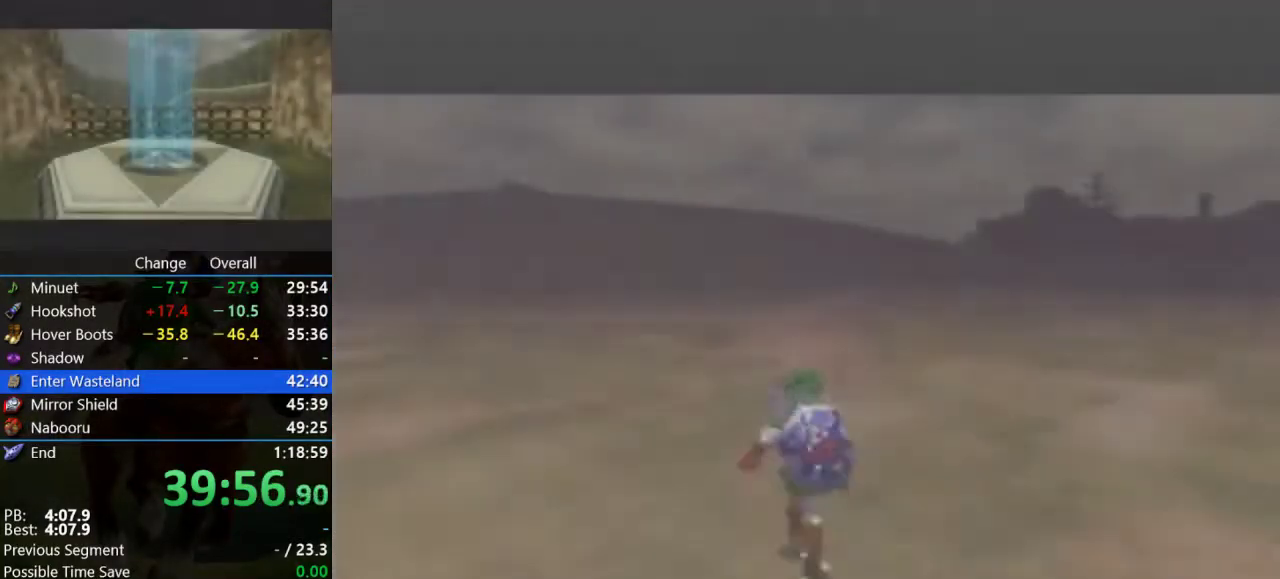
Gameplay with a controller (Nintendo layout); each line is a JSON object with the inputs held at the frame after it. "events" lists button and stick changes between this image and that frame as [ms after this image, input, new state], when the widget could be followed in between. Not read: C_UP L3 R3.
{"buttons": [], "left_stick": "up", "events": [[100, "C_LEFT", "down"], [167, "Z", "down"], [267, "C_LEFT", "up"], [267, "Z", "up"]]}
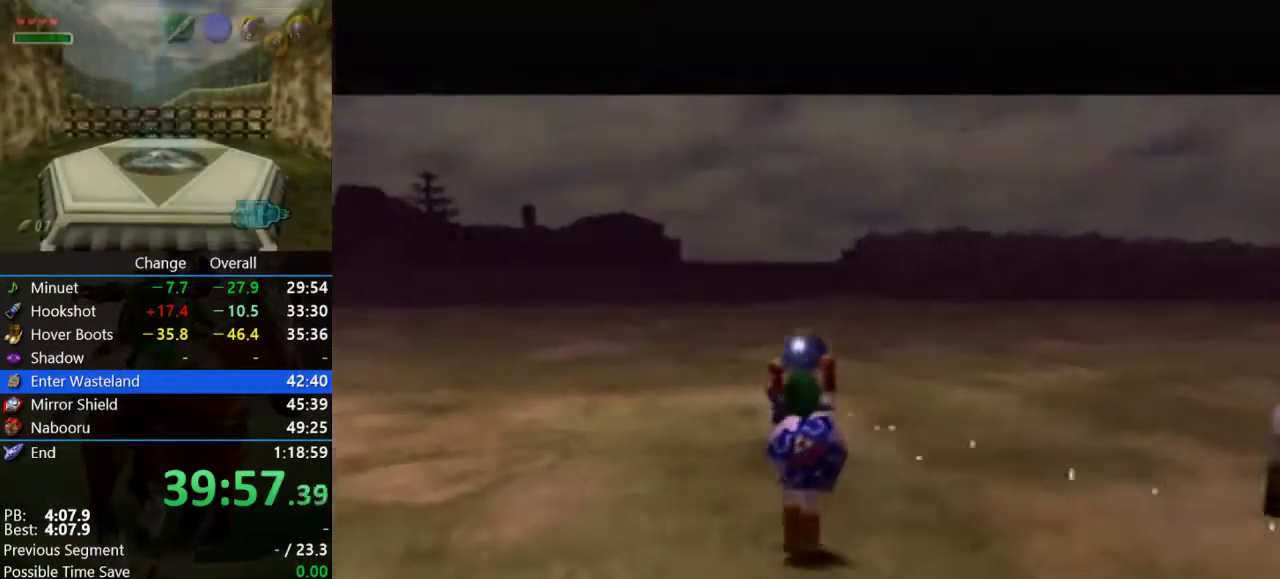
{"buttons": [], "left_stick": "up", "events": [[100, "left_stick", "up-left"], [467, "left_stick", "up"]]}
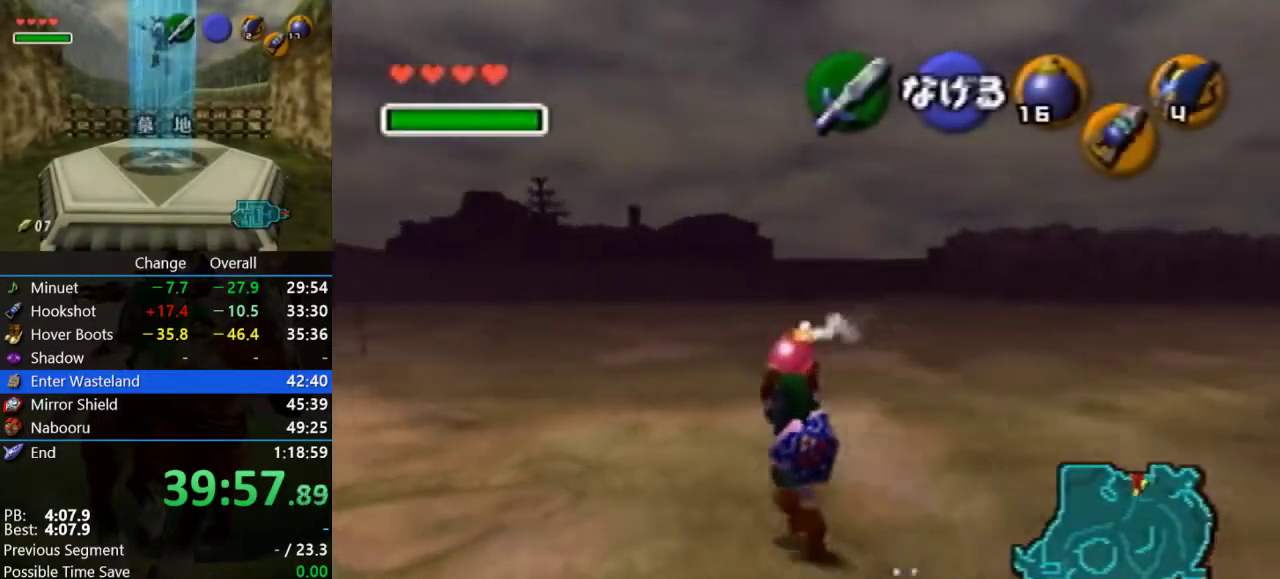
{"buttons": ["Z"], "left_stick": "down", "events": [[100, "left_stick", "down"], [267, "Z", "down"]]}
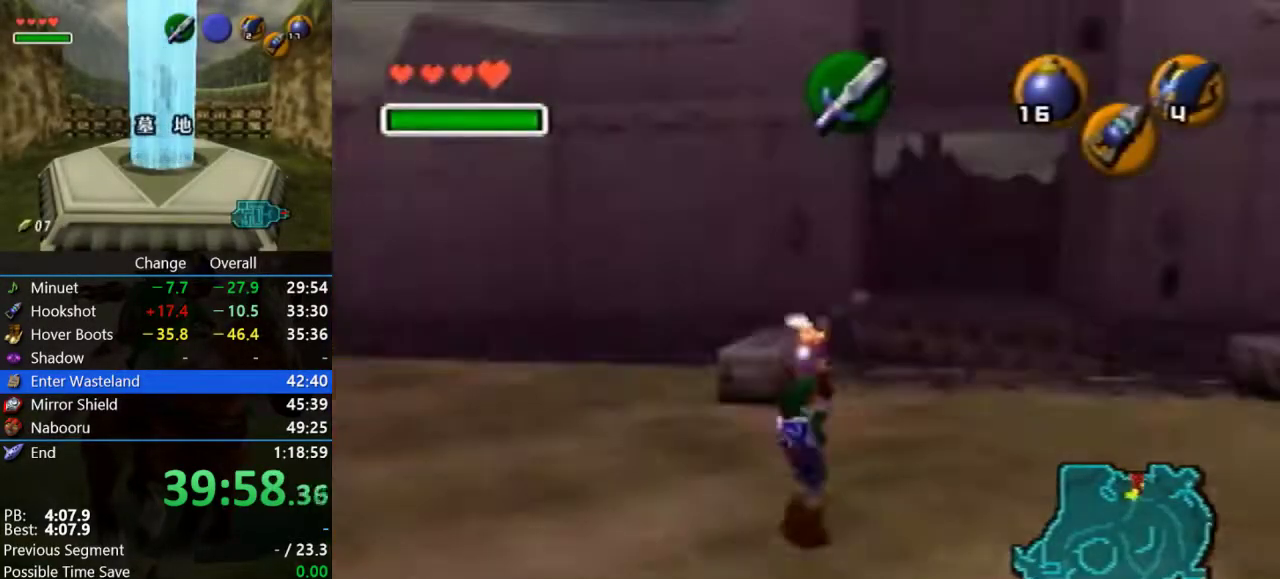
{"buttons": ["Z"], "left_stick": "down", "events": []}
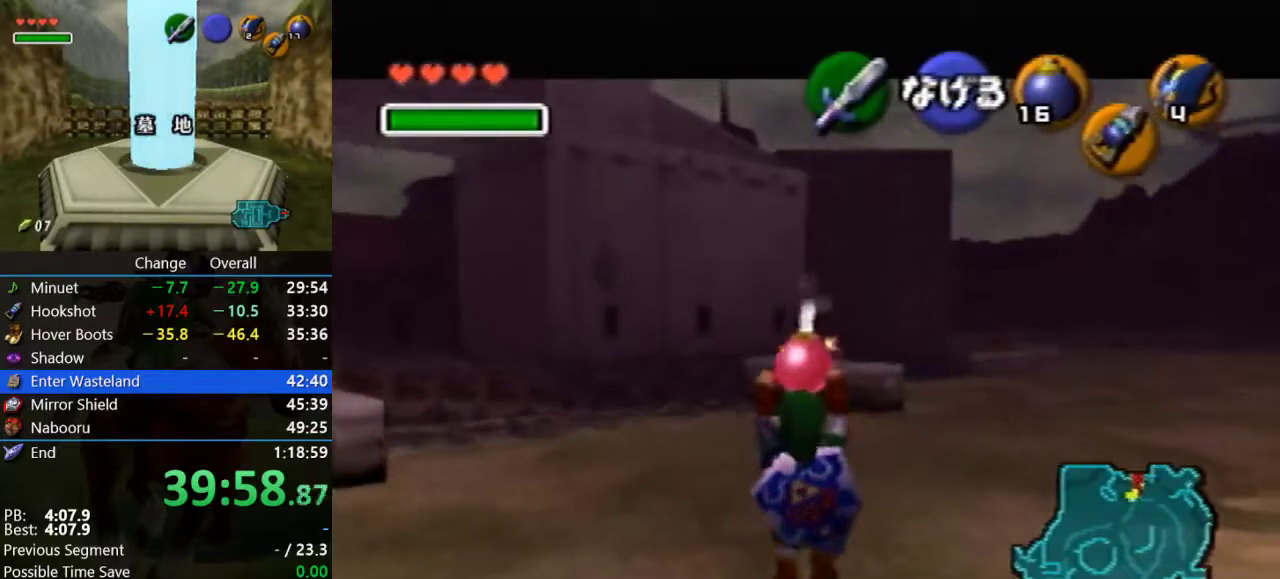
{"buttons": ["Z"], "left_stick": "down", "events": []}
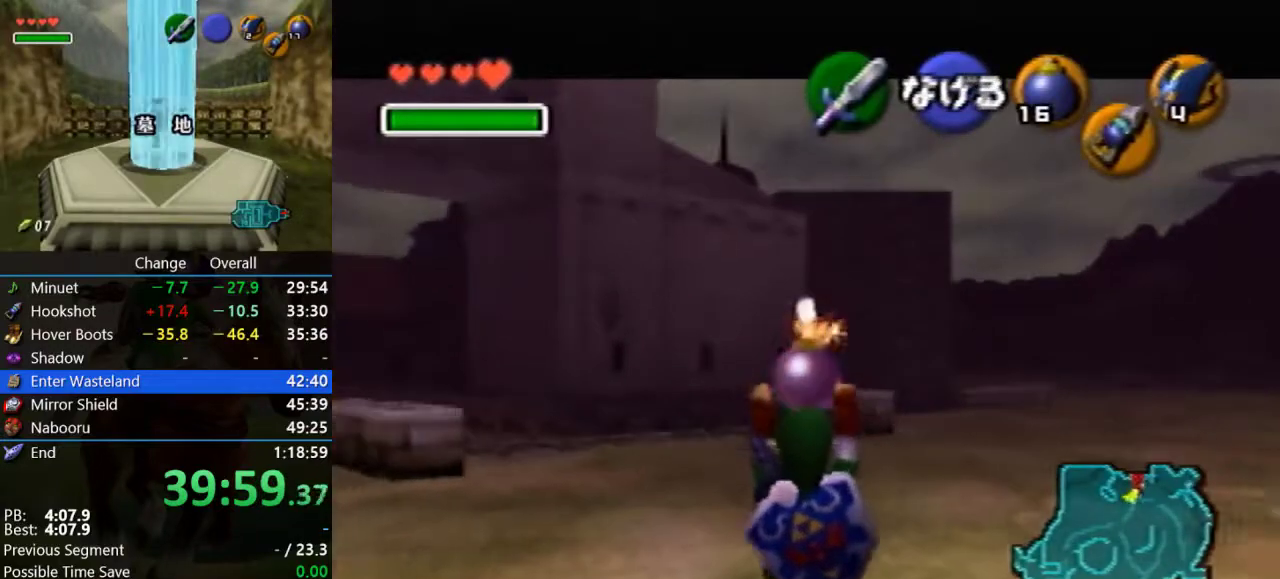
{"buttons": ["Z"], "left_stick": "down", "events": []}
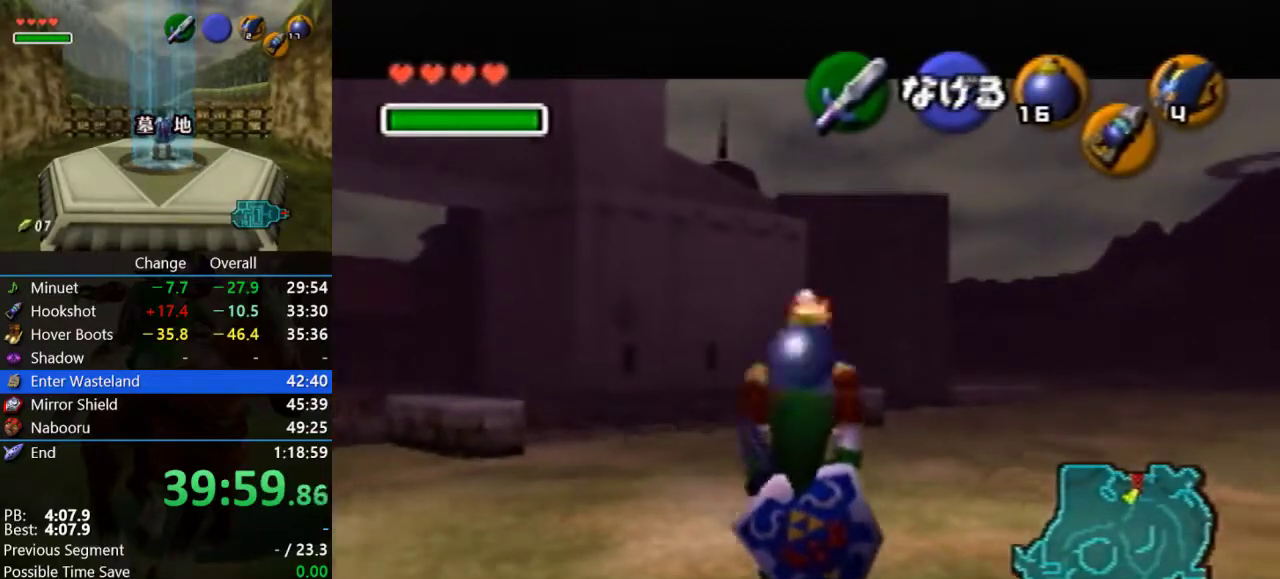
{"buttons": ["A", "R1", "Z"], "left_stick": "center", "events": [[33, "R1", "down"], [200, "left_stick", "center"], [400, "A", "down"]]}
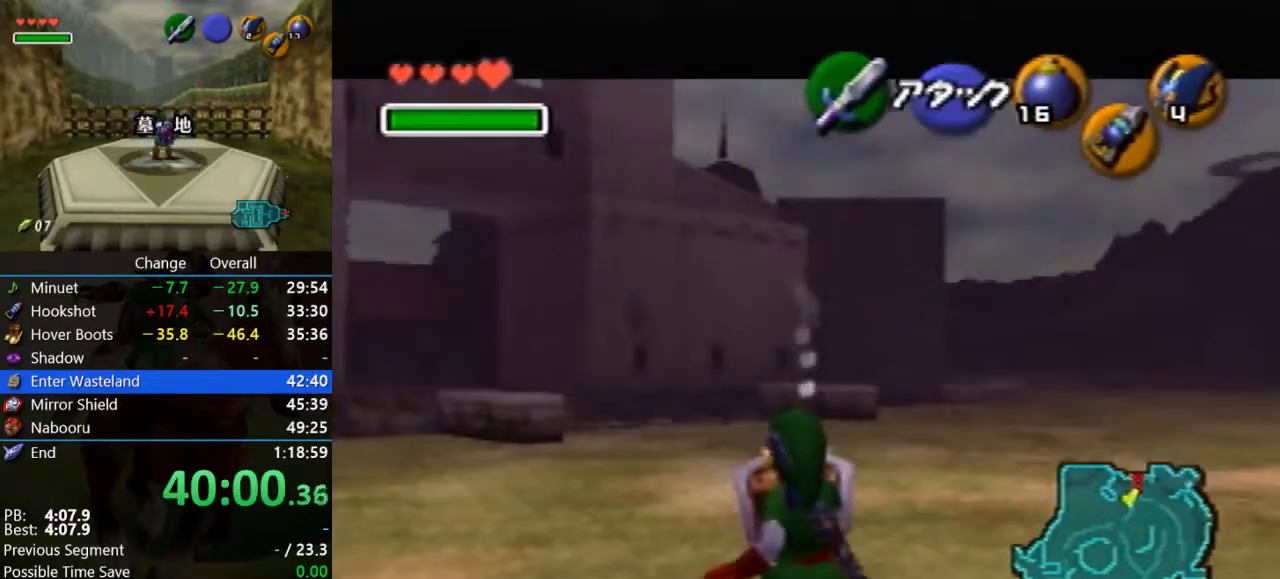
{"buttons": ["R1", "Z"], "left_stick": "center", "events": [[67, "A", "up"], [67, "R1", "up"], [133, "Z", "up"], [467, "R1", "down"], [467, "Z", "down"]]}
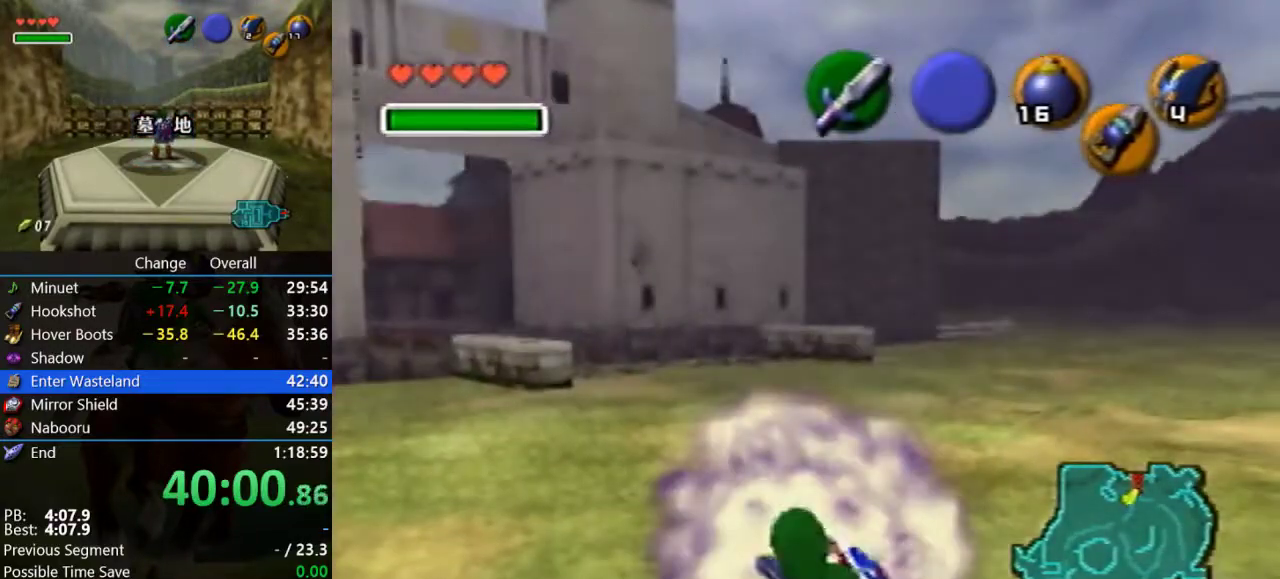
{"buttons": ["Z"], "left_stick": "center", "events": [[467, "R1", "up"]]}
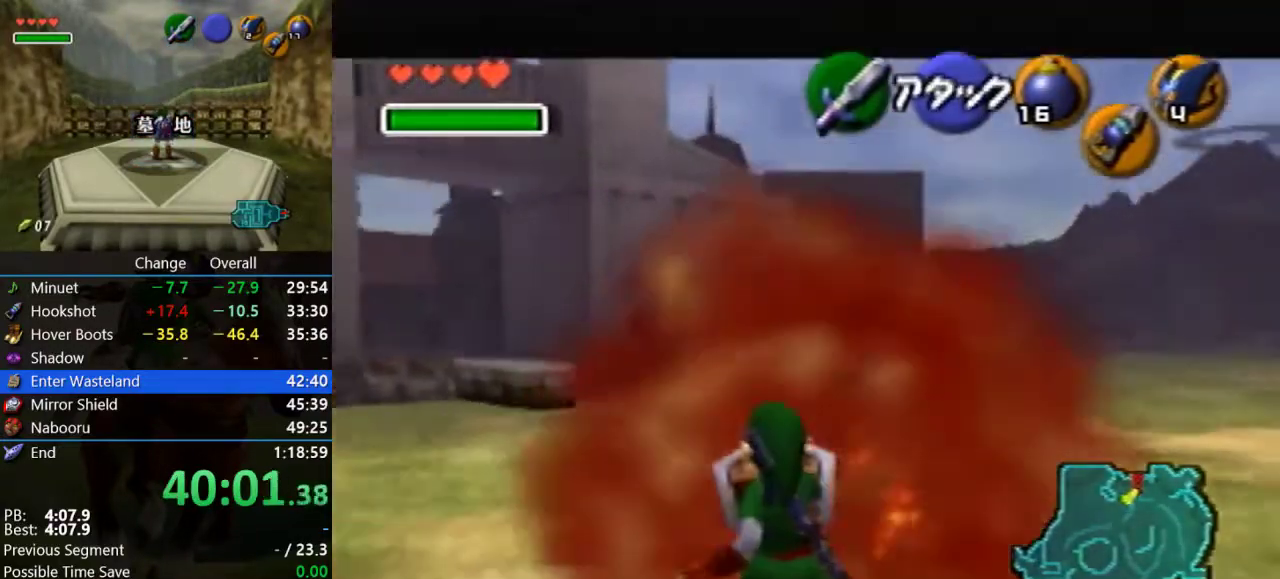
{"buttons": ["Z"], "left_stick": "center", "events": []}
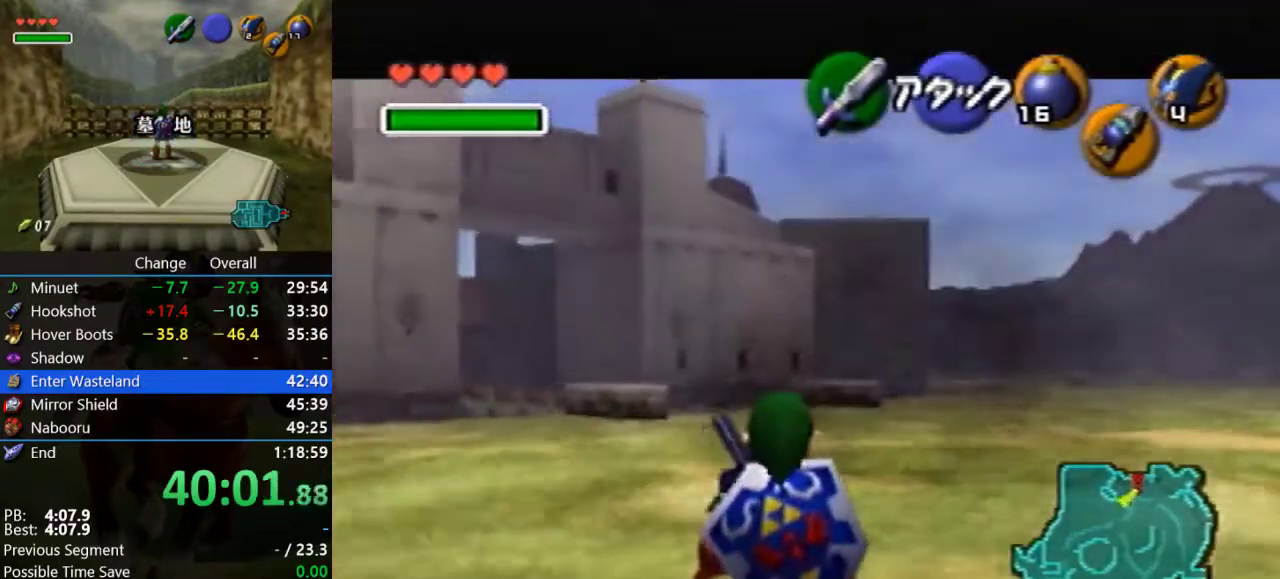
{"buttons": ["Z"], "left_stick": "center", "events": []}
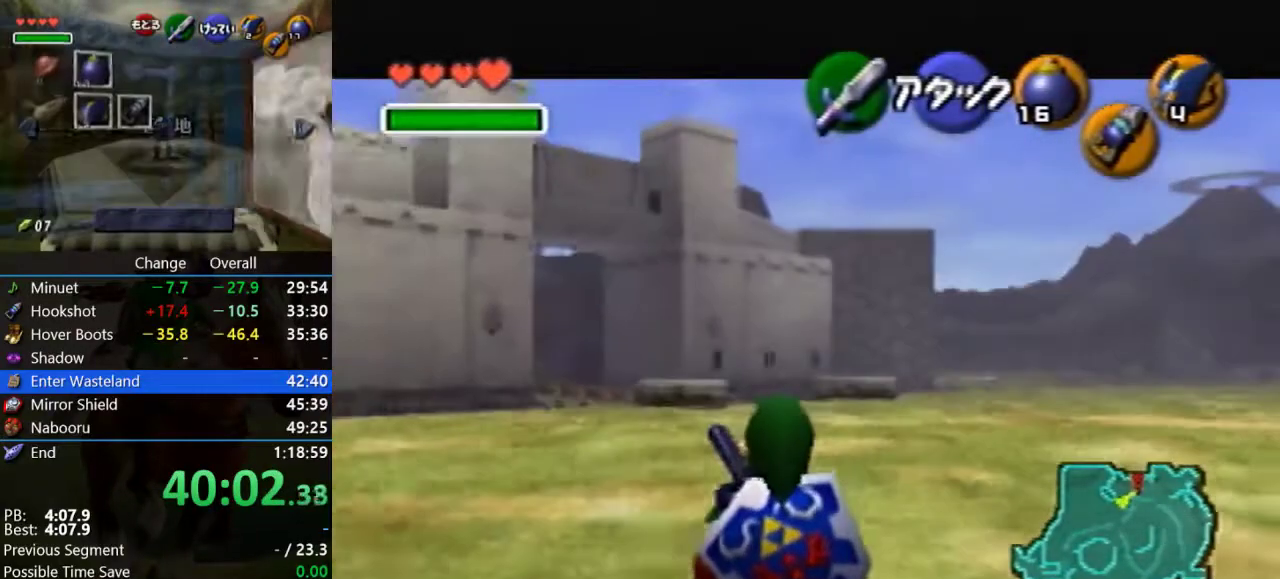
{"buttons": ["Z"], "left_stick": "center", "events": []}
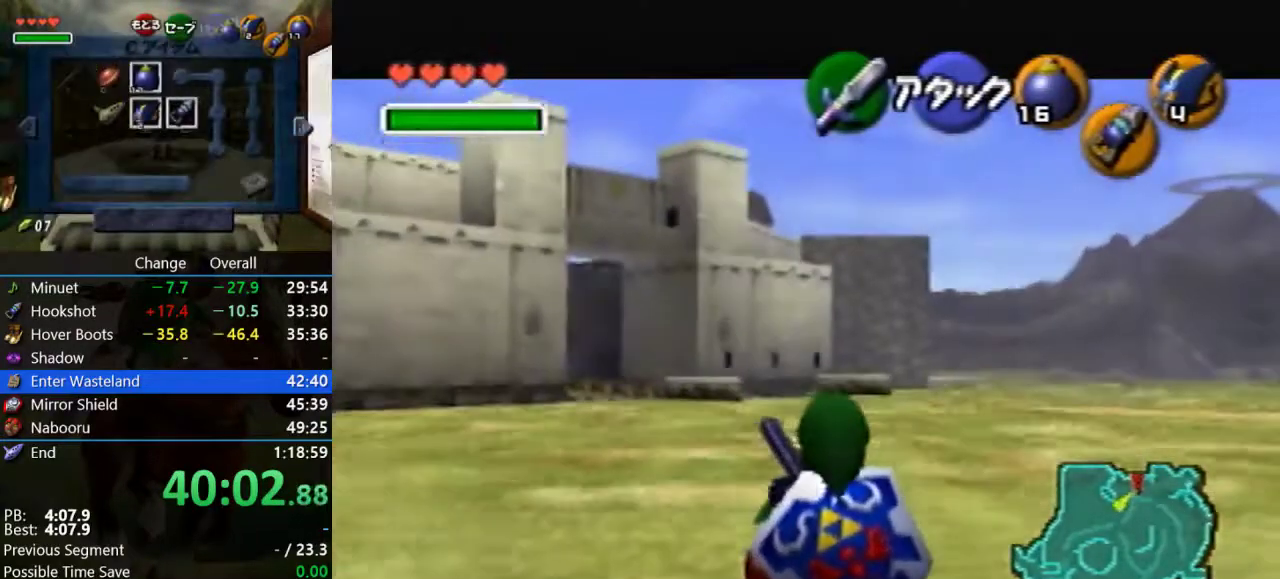
{"buttons": ["Z"], "left_stick": "center", "events": []}
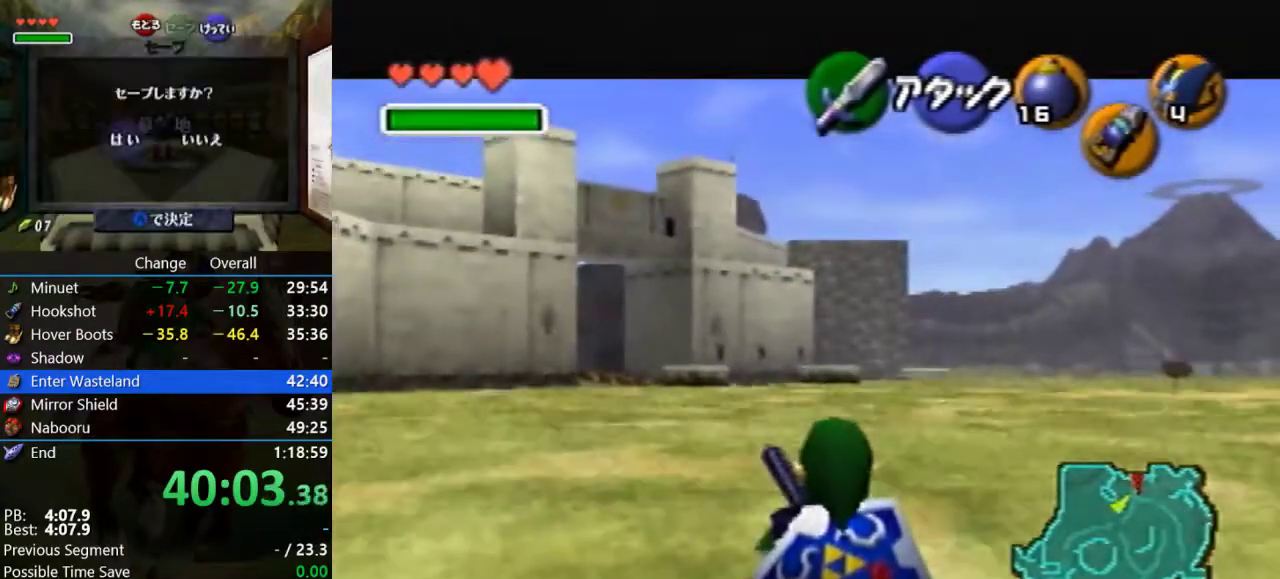
{"buttons": ["Z"], "left_stick": "center", "events": []}
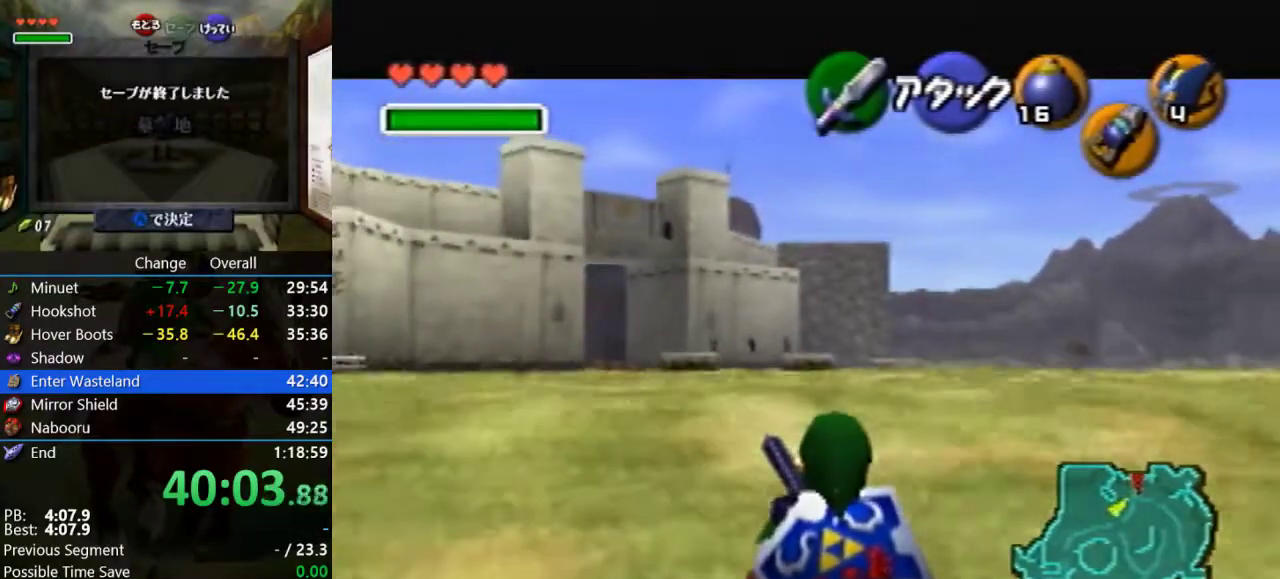
{"buttons": ["Z"], "left_stick": "center", "events": []}
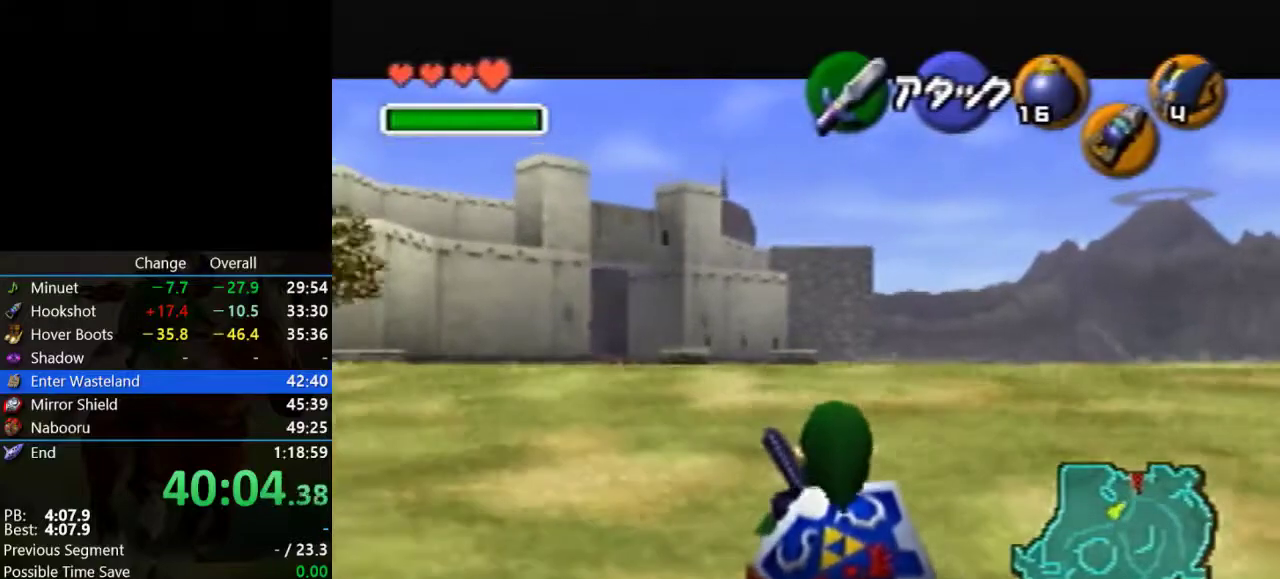
{"buttons": ["Z"], "left_stick": "center", "events": []}
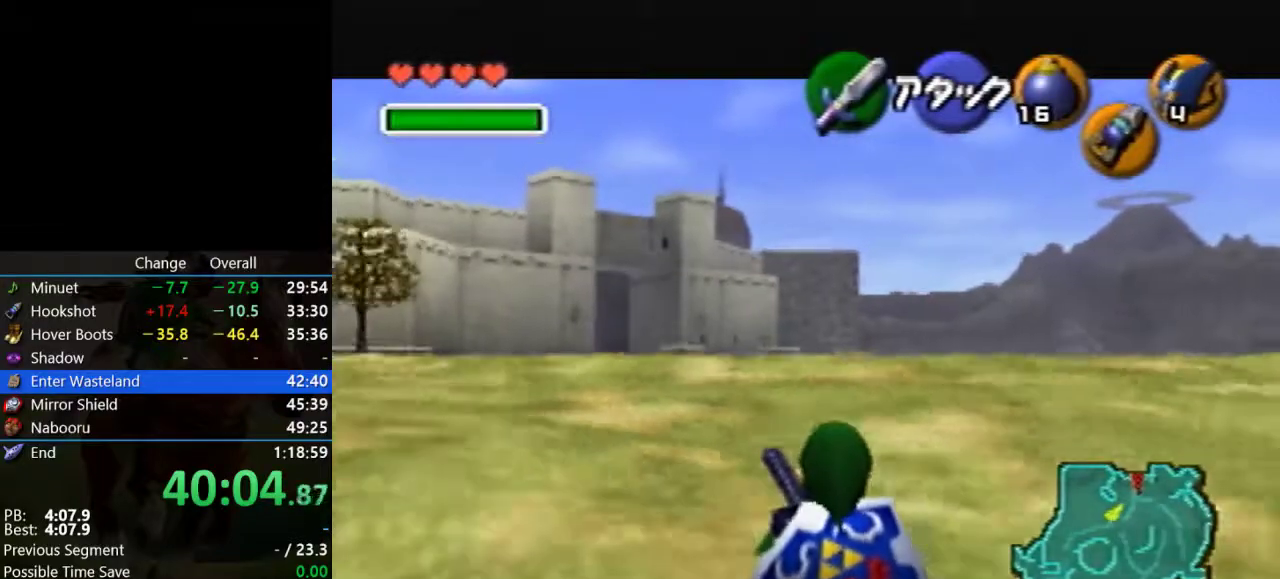
{"buttons": ["Z"], "left_stick": "center", "events": []}
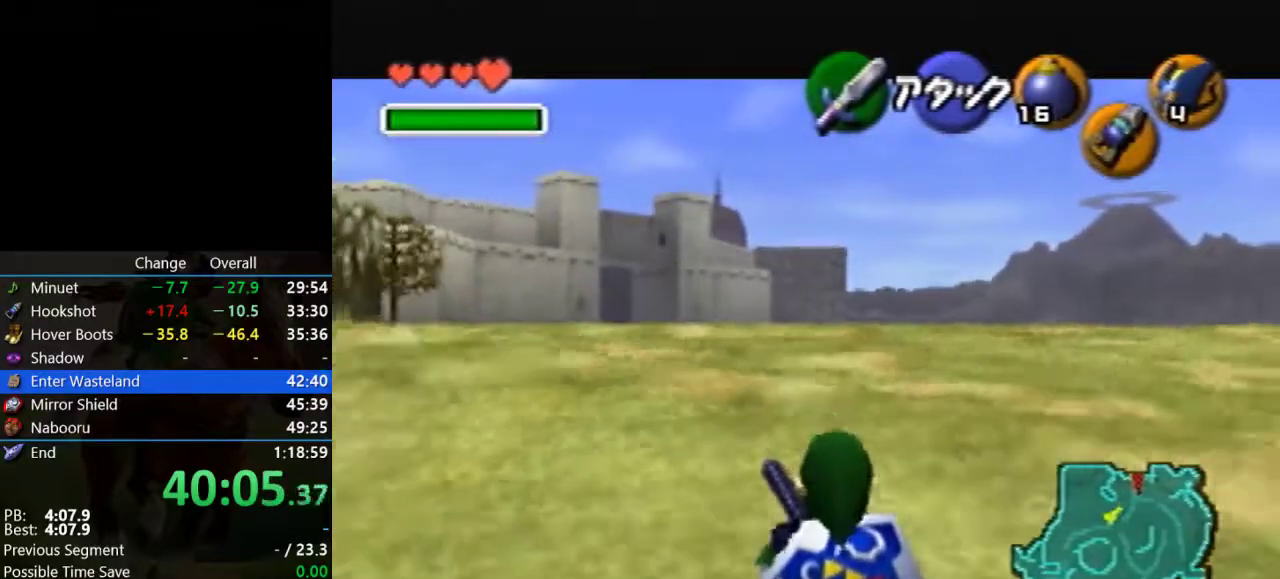
{"buttons": ["Z"], "left_stick": "center", "events": []}
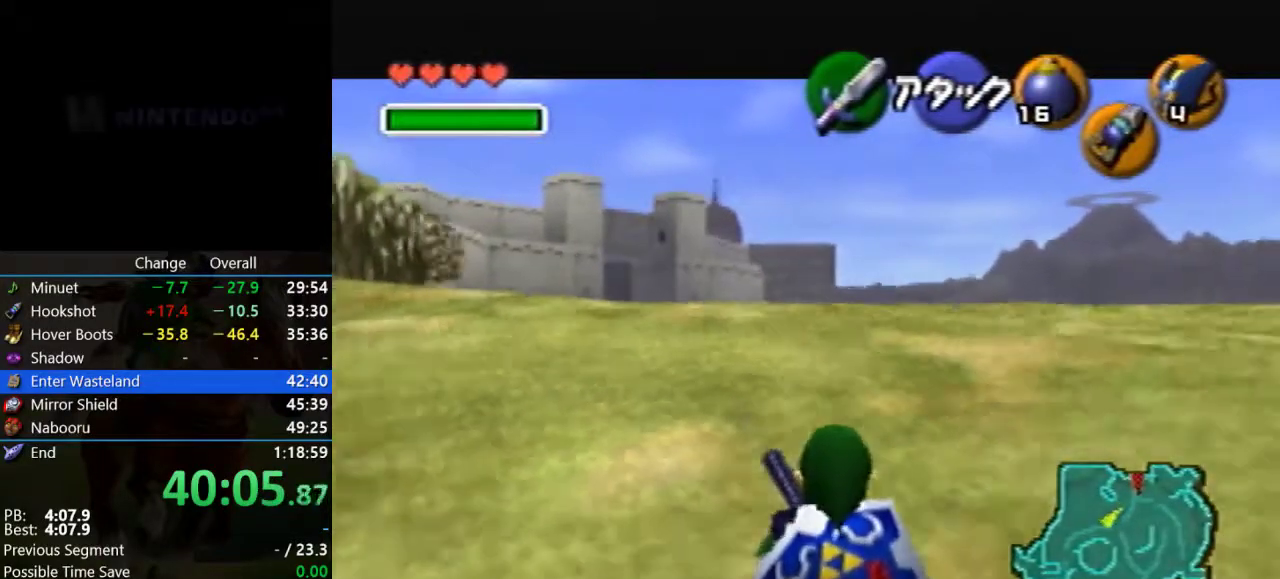
{"buttons": ["Z"], "left_stick": "center", "events": []}
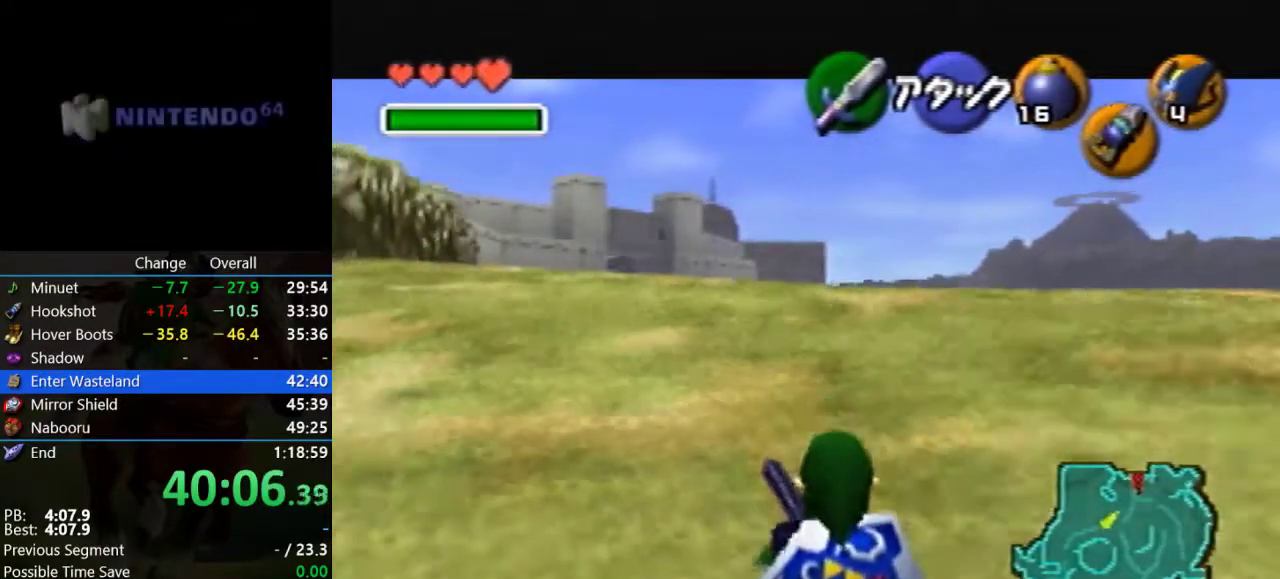
{"buttons": ["Z"], "left_stick": "center", "events": []}
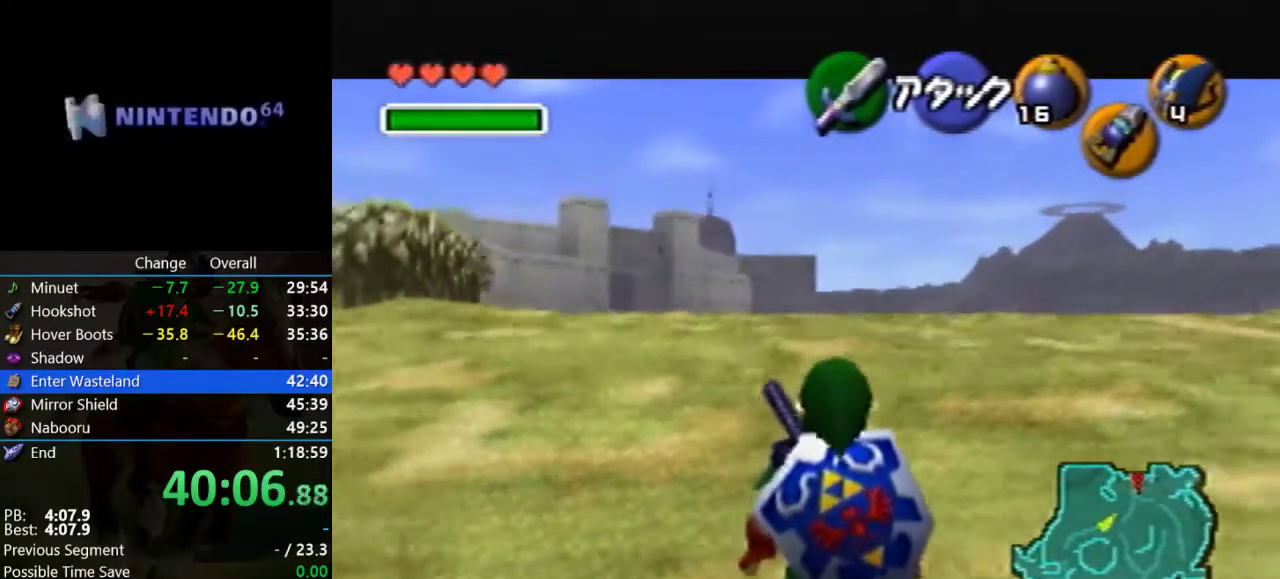
{"buttons": ["Z"], "left_stick": "center", "events": []}
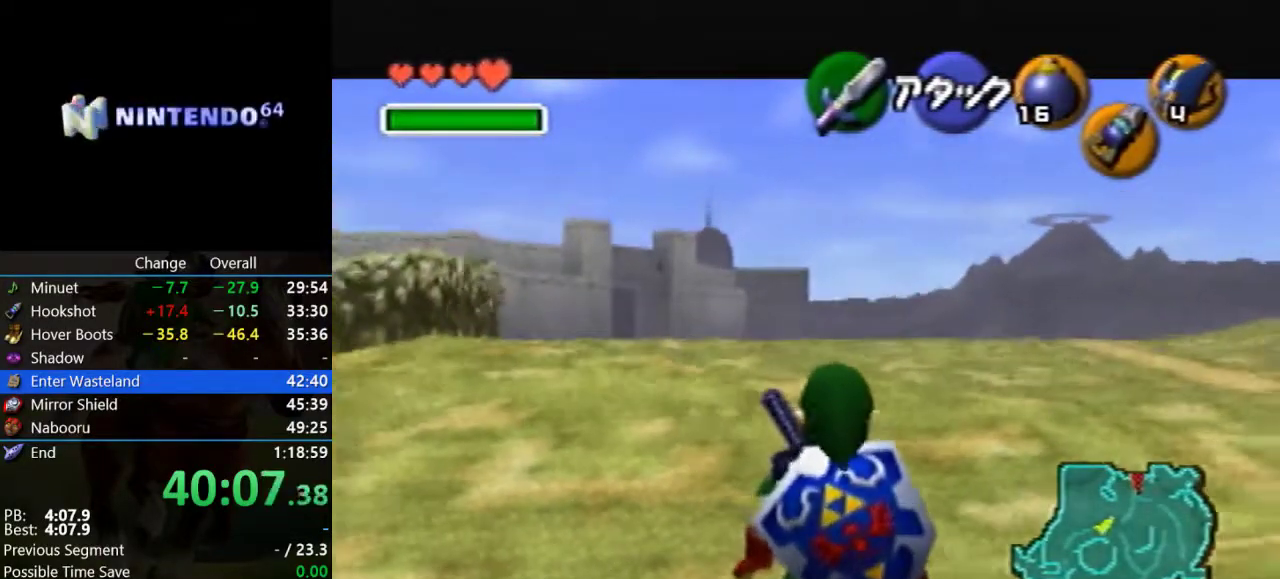
{"buttons": ["Z"], "left_stick": "center", "events": []}
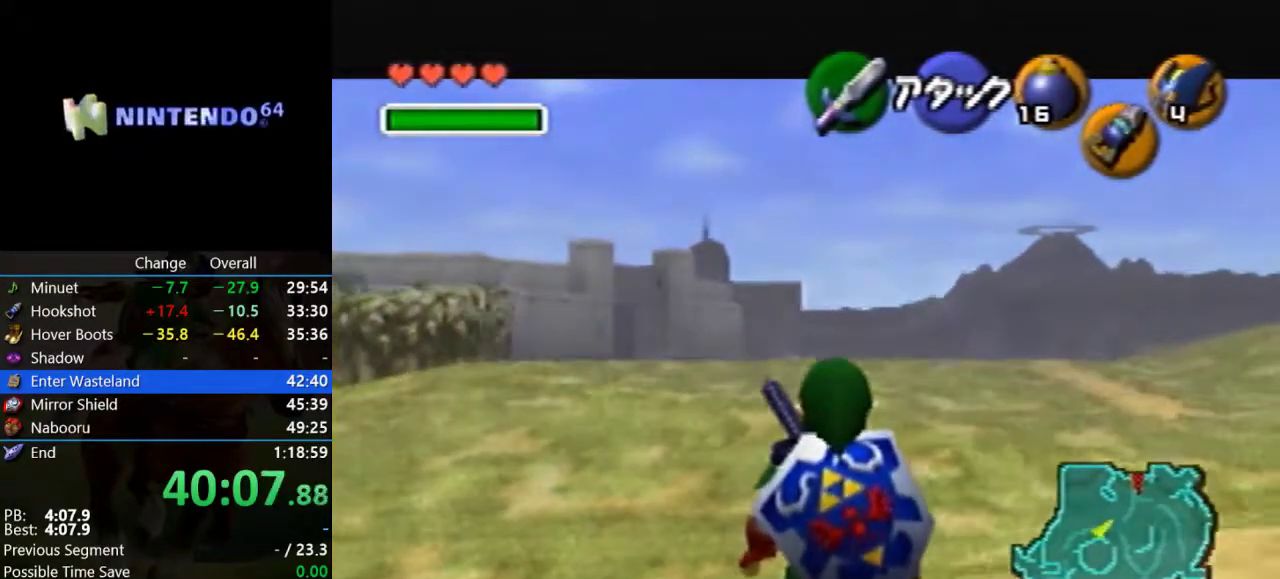
{"buttons": ["Z"], "left_stick": "center", "events": []}
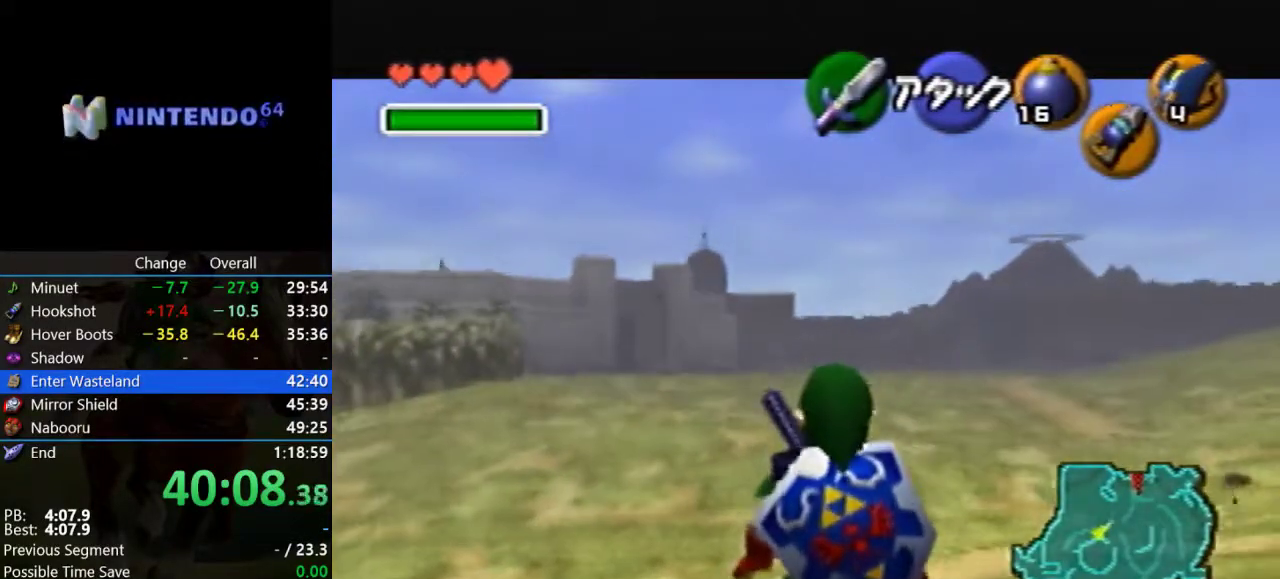
{"buttons": ["Z"], "left_stick": "center", "events": []}
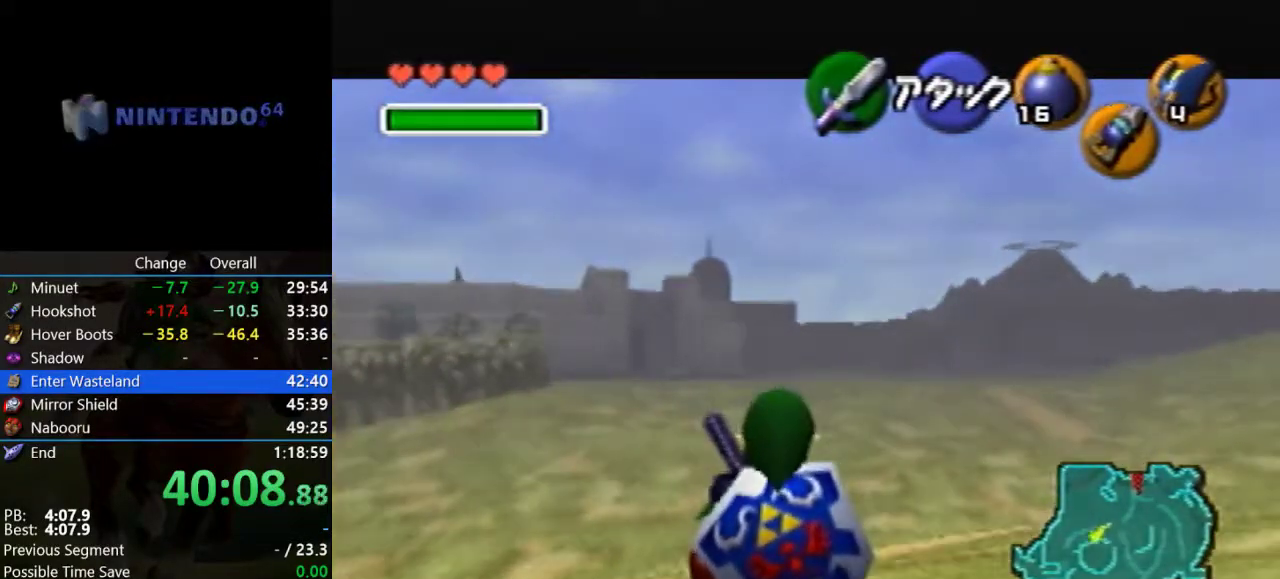
{"buttons": ["Z"], "left_stick": "center", "events": []}
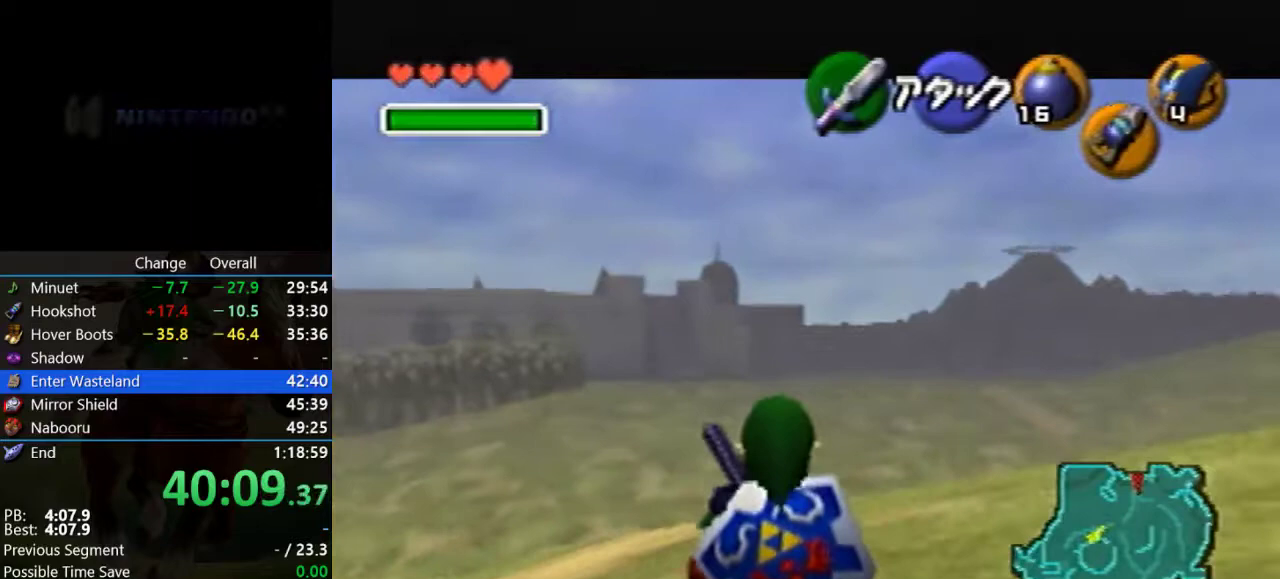
{"buttons": ["Z"], "left_stick": "center", "events": []}
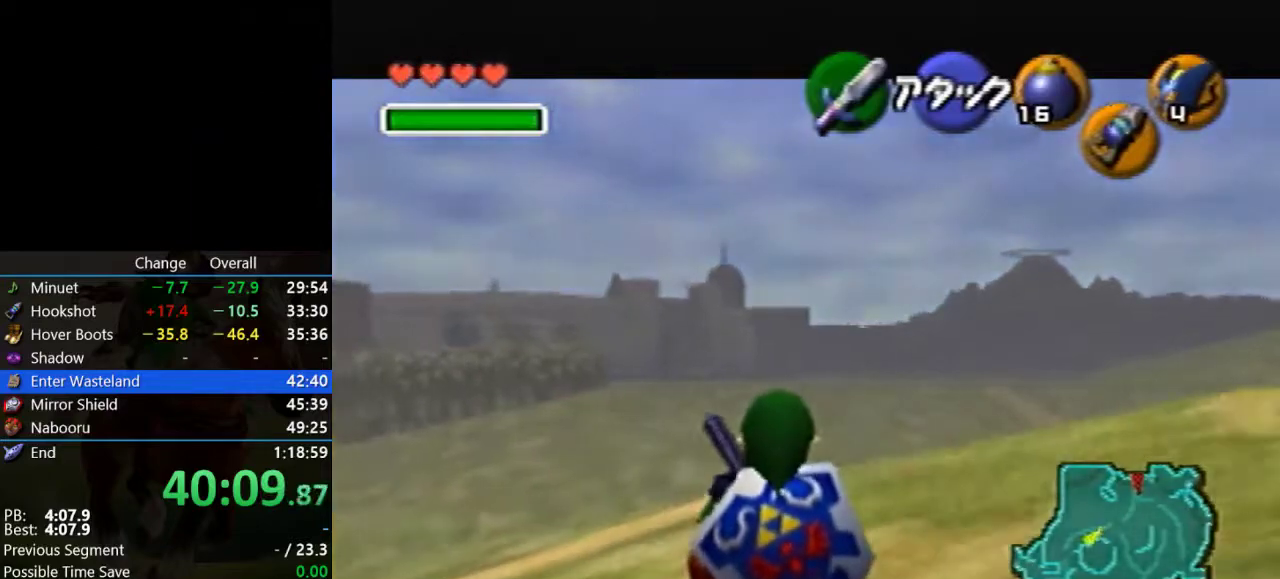
{"buttons": ["Z"], "left_stick": "center", "events": []}
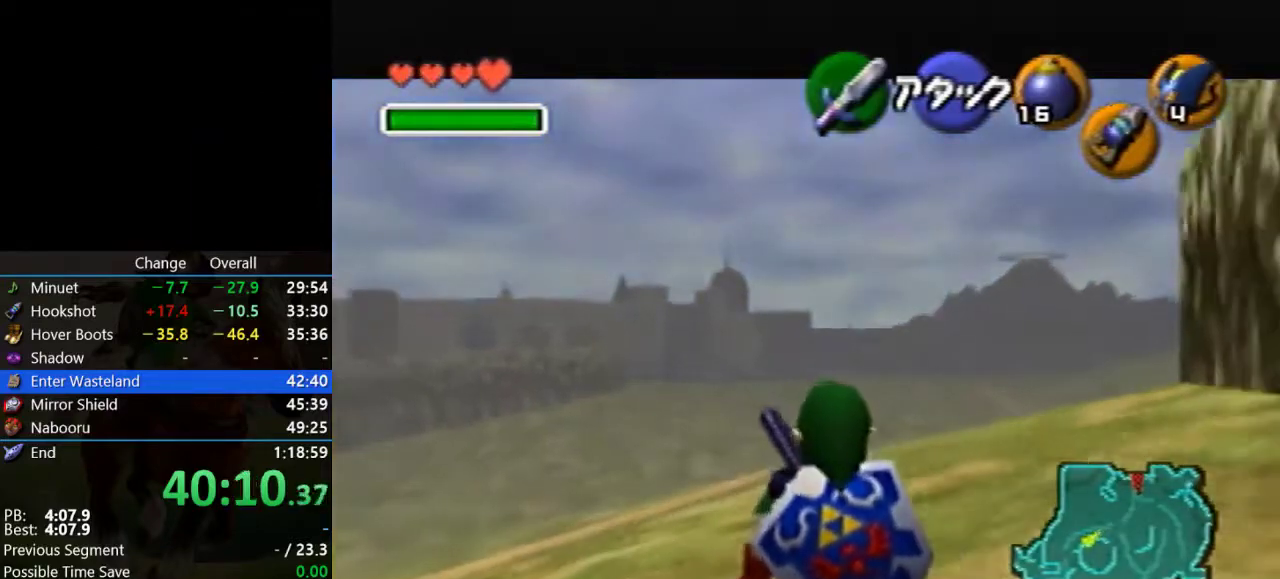
{"buttons": ["Z"], "left_stick": "center", "events": []}
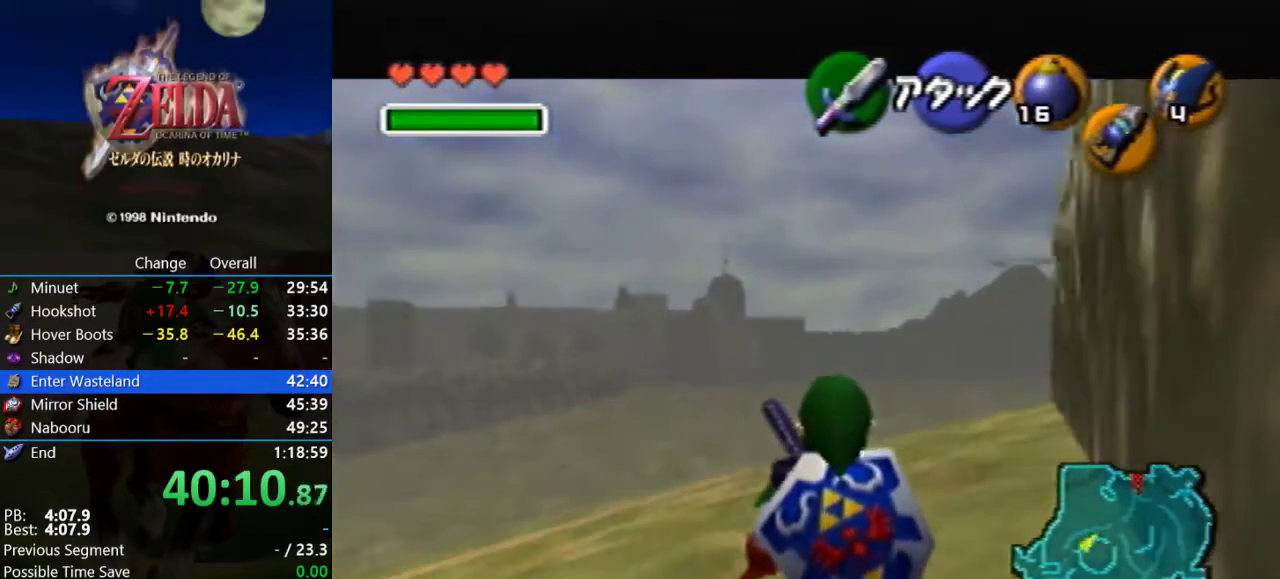
{"buttons": ["Z"], "left_stick": "center", "events": []}
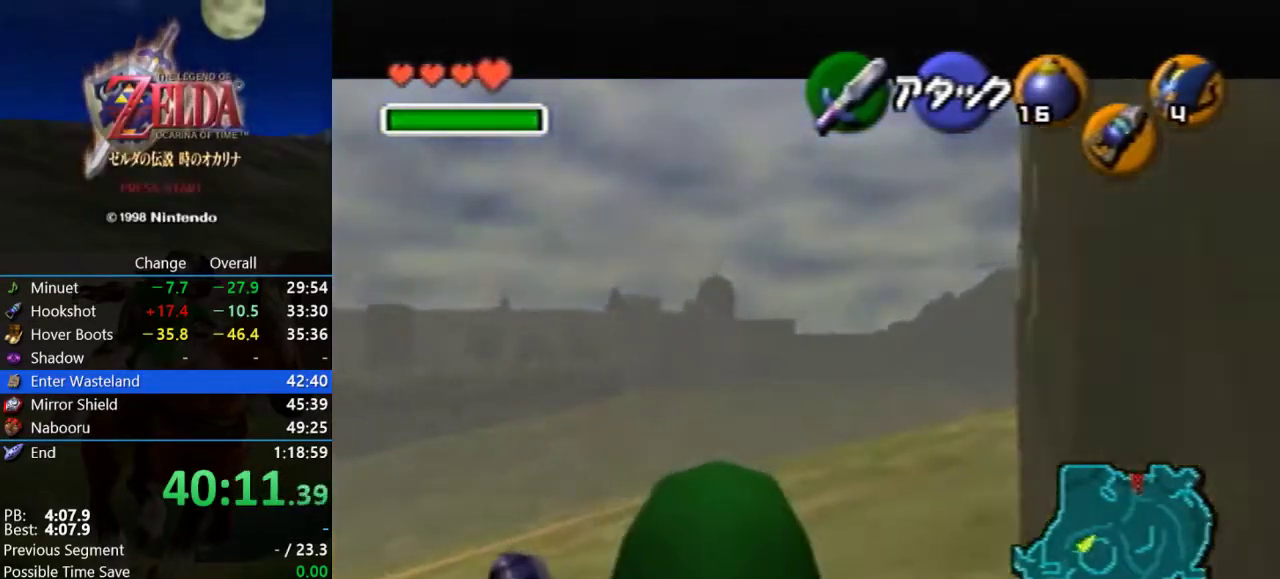
{"buttons": ["Z"], "left_stick": "center", "events": []}